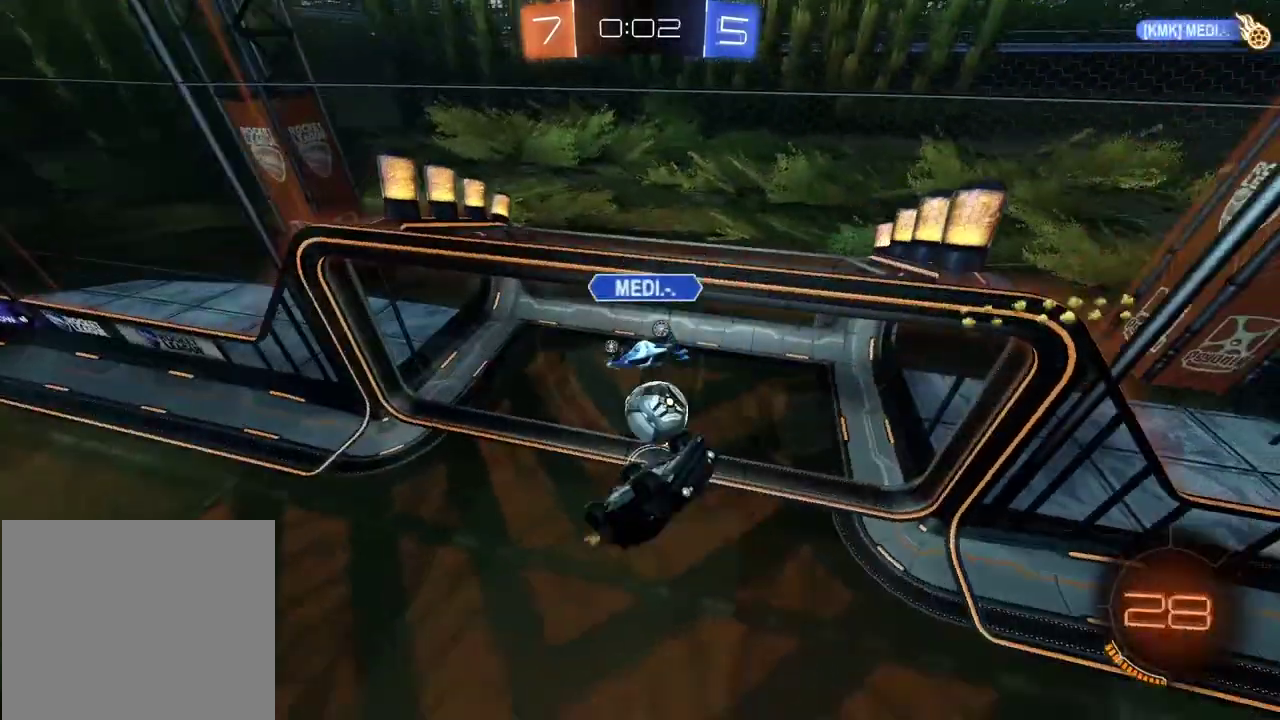
Gameplay with a controller (PlayStation layout); each line is a JSON object with the inputs held at the frame after it. "events" lists button and stick changes between this image and that frame as [ms after this image, input, new state], when the widget could be followed in between. Not read: L1.
{"buttons": [], "left_stick": "center", "right_stick": "center", "events": []}
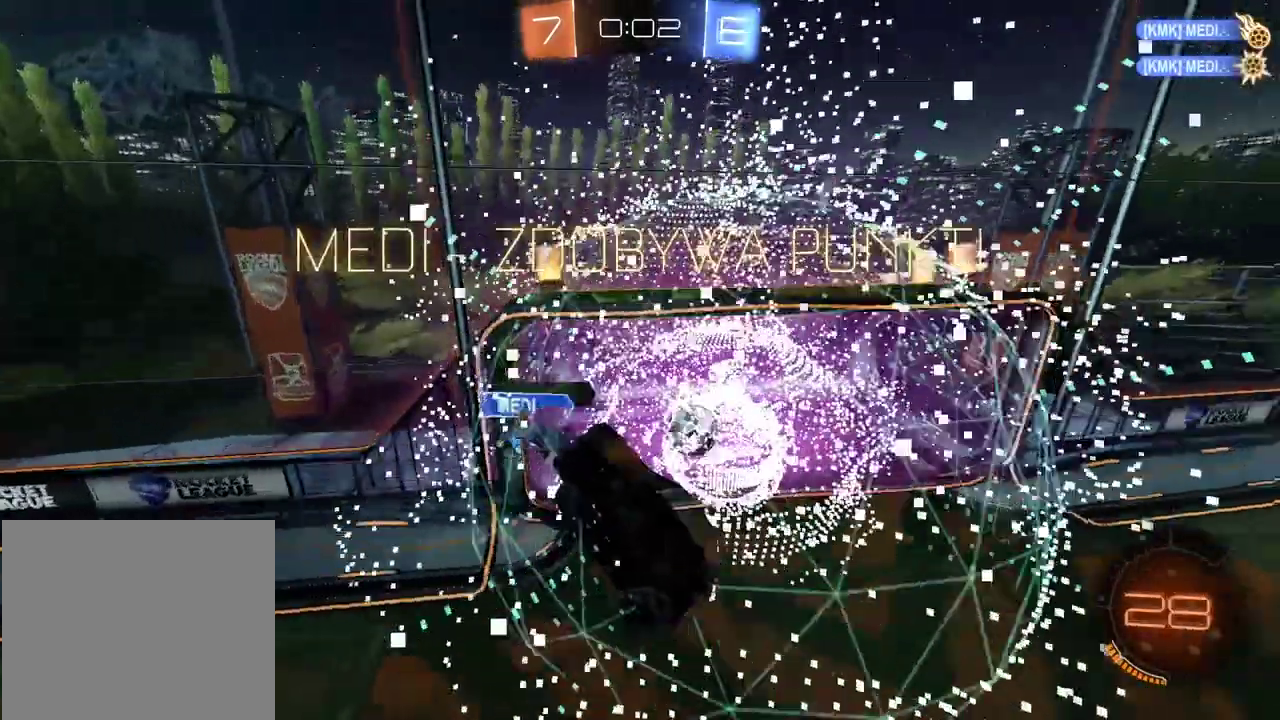
{"buttons": [], "left_stick": "center", "right_stick": "center", "events": []}
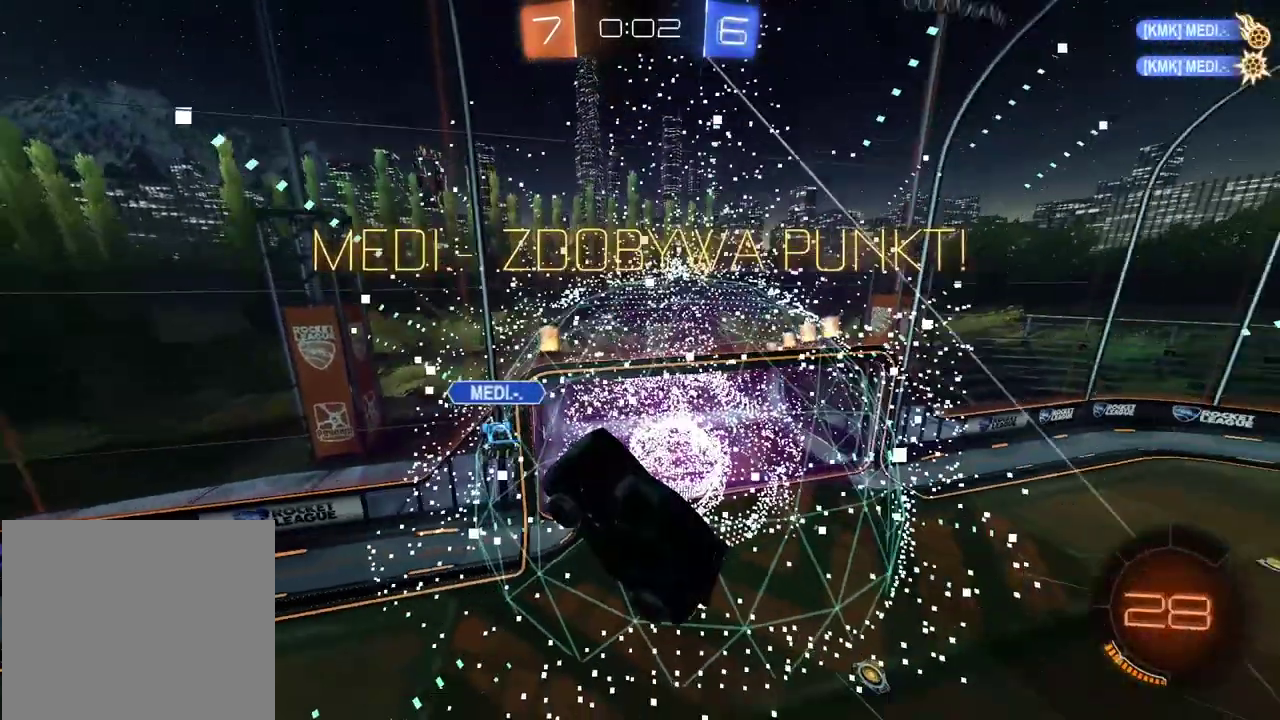
{"buttons": ["SELECT"], "left_stick": "center", "right_stick": "center", "events": [[500, "SELECT", "down"]]}
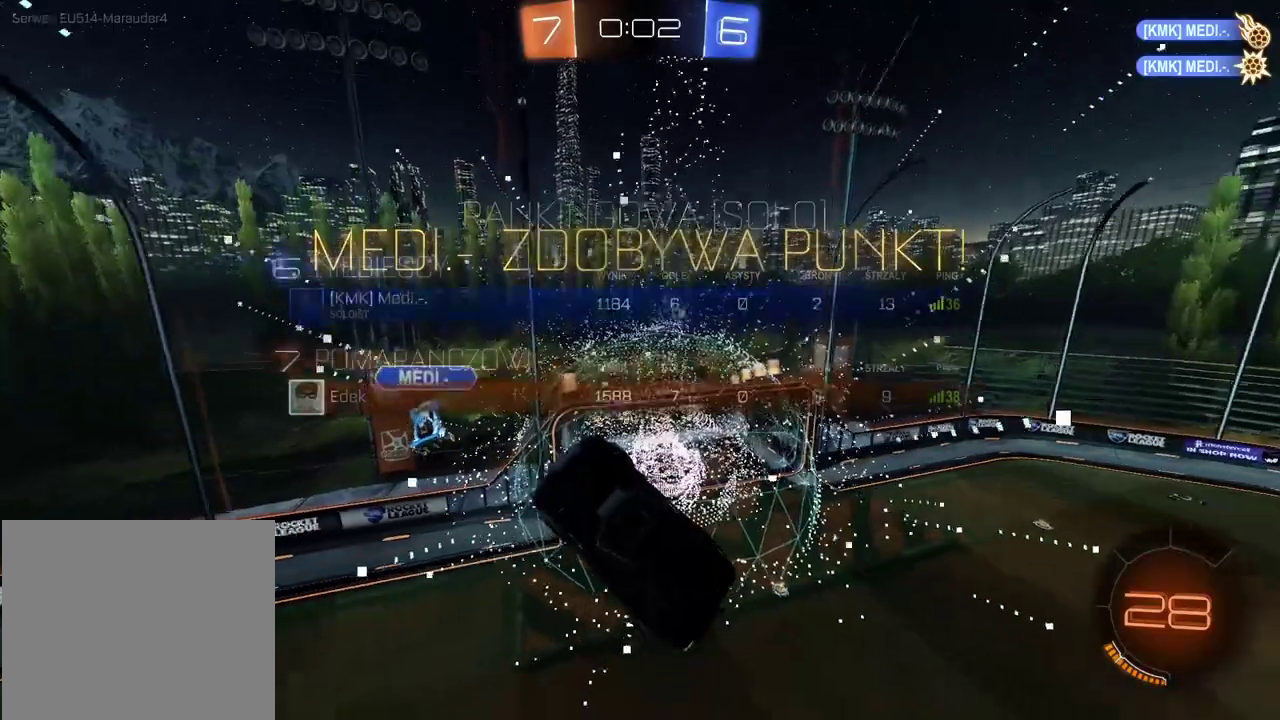
{"buttons": [], "left_stick": "center", "right_stick": "center", "events": [[100, "SELECT", "up"]]}
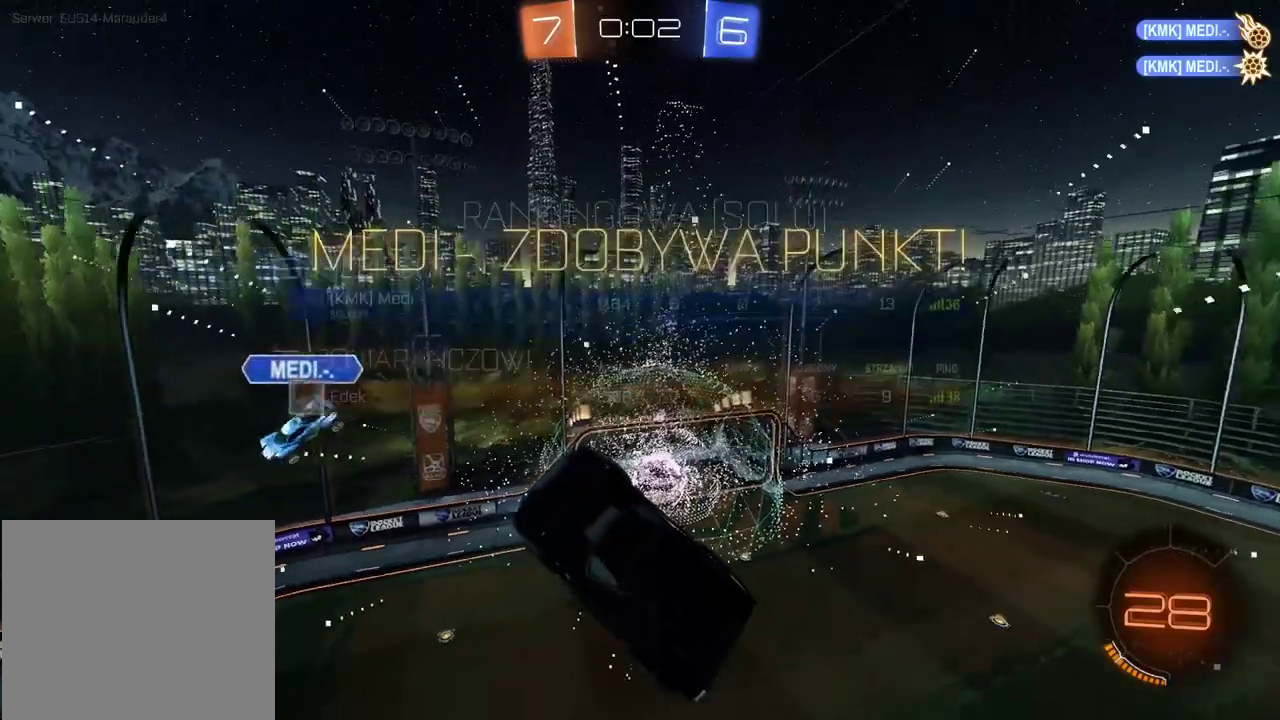
{"buttons": [], "left_stick": "center", "right_stick": "center", "events": []}
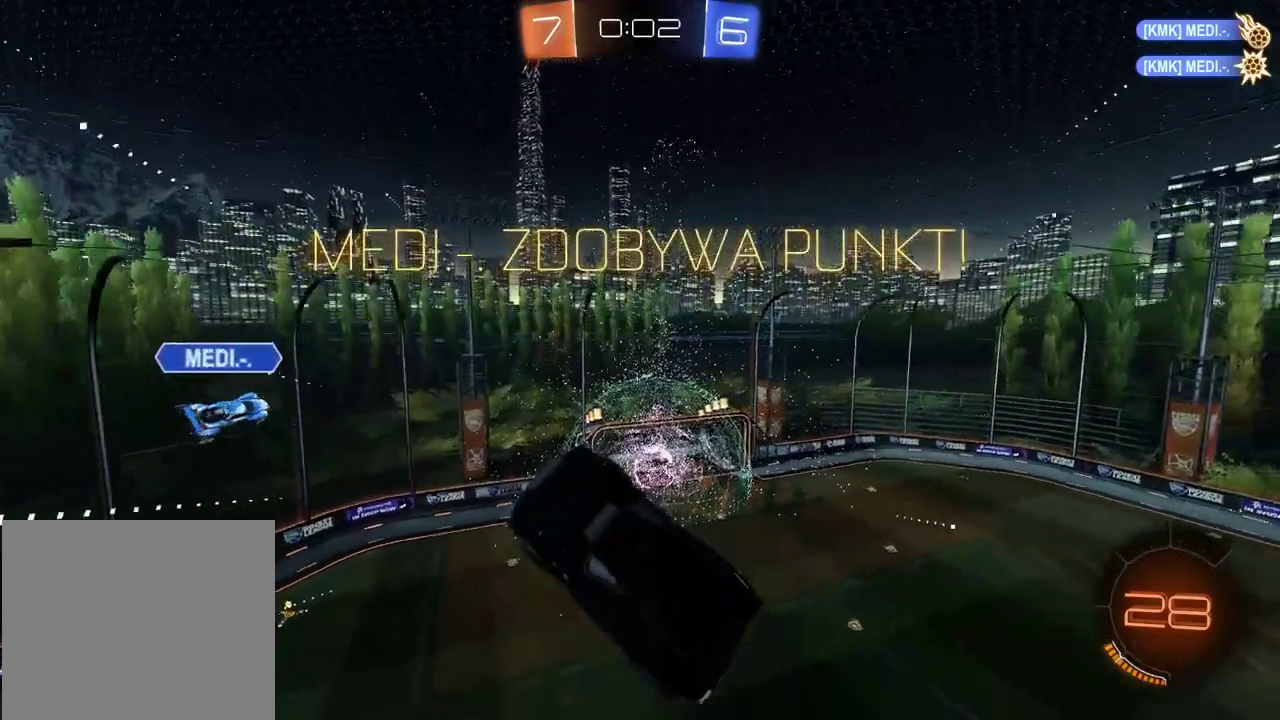
{"buttons": [], "left_stick": "center", "right_stick": "center", "events": [[250, "TRIANGLE", "down"], [367, "TRIANGLE", "up"]]}
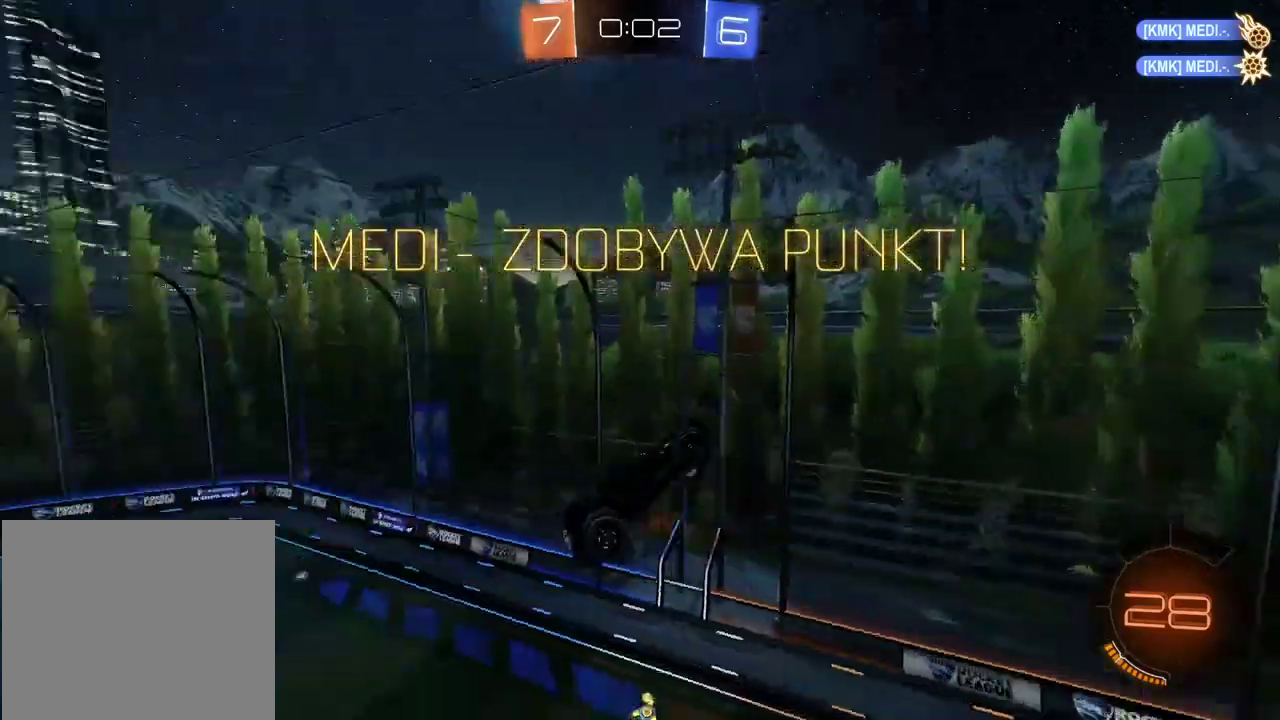
{"buttons": [], "left_stick": "center", "right_stick": "center", "events": []}
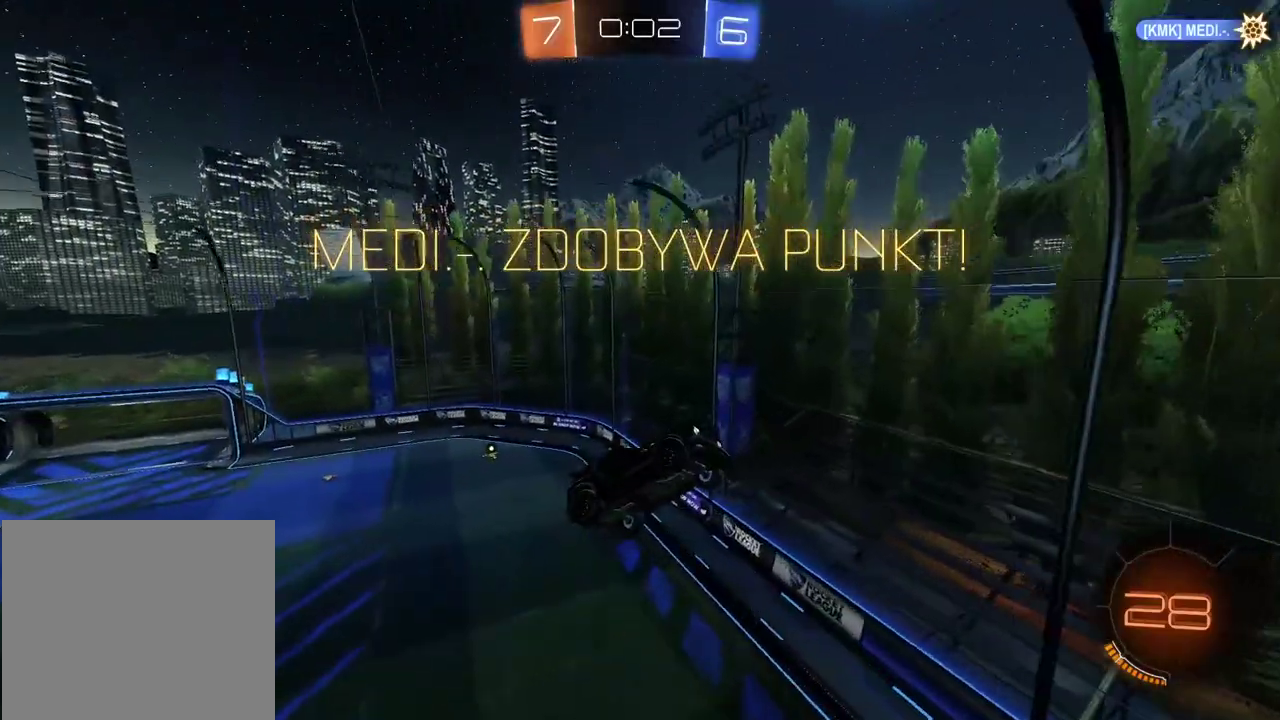
{"buttons": [], "left_stick": "left", "right_stick": "center", "events": [[183, "left_stick", "up-left"], [300, "left_stick", "left"]]}
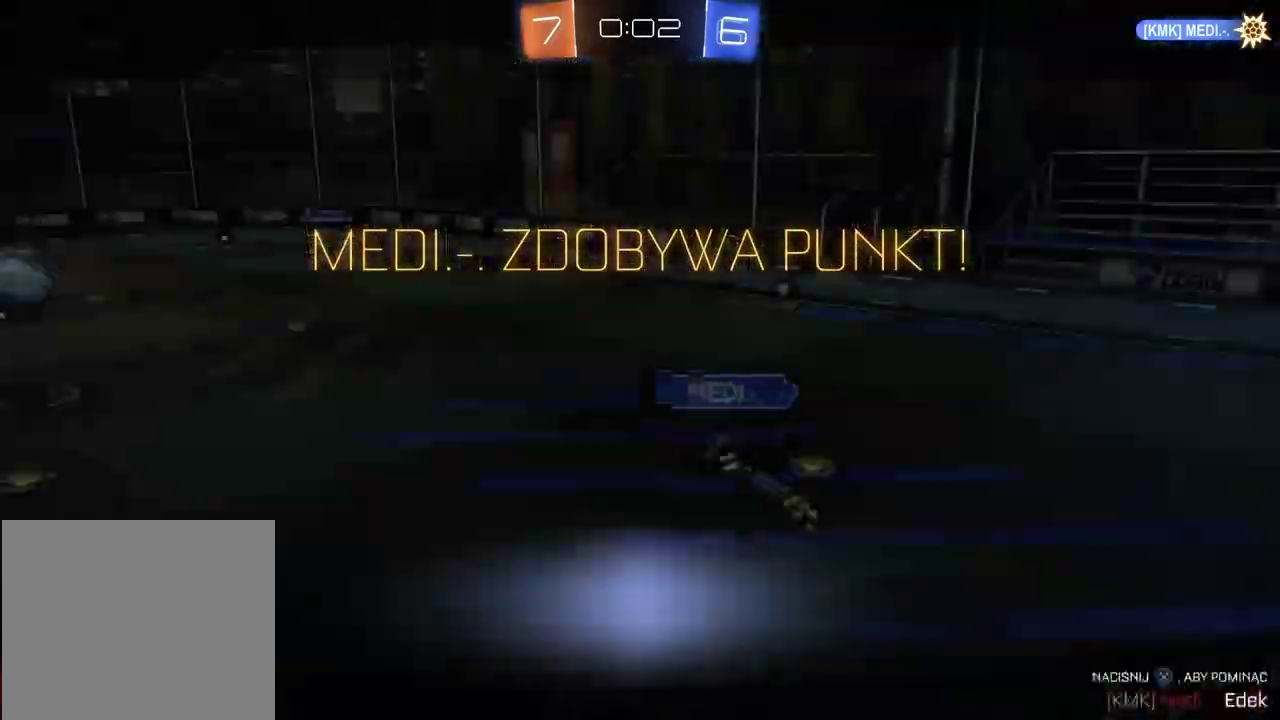
{"buttons": [], "left_stick": "center", "right_stick": "center", "events": [[100, "CROSS", "down"], [100, "left_stick", "center"], [200, "CROSS", "up"], [250, "CROSS", "down"], [367, "CROSS", "up"]]}
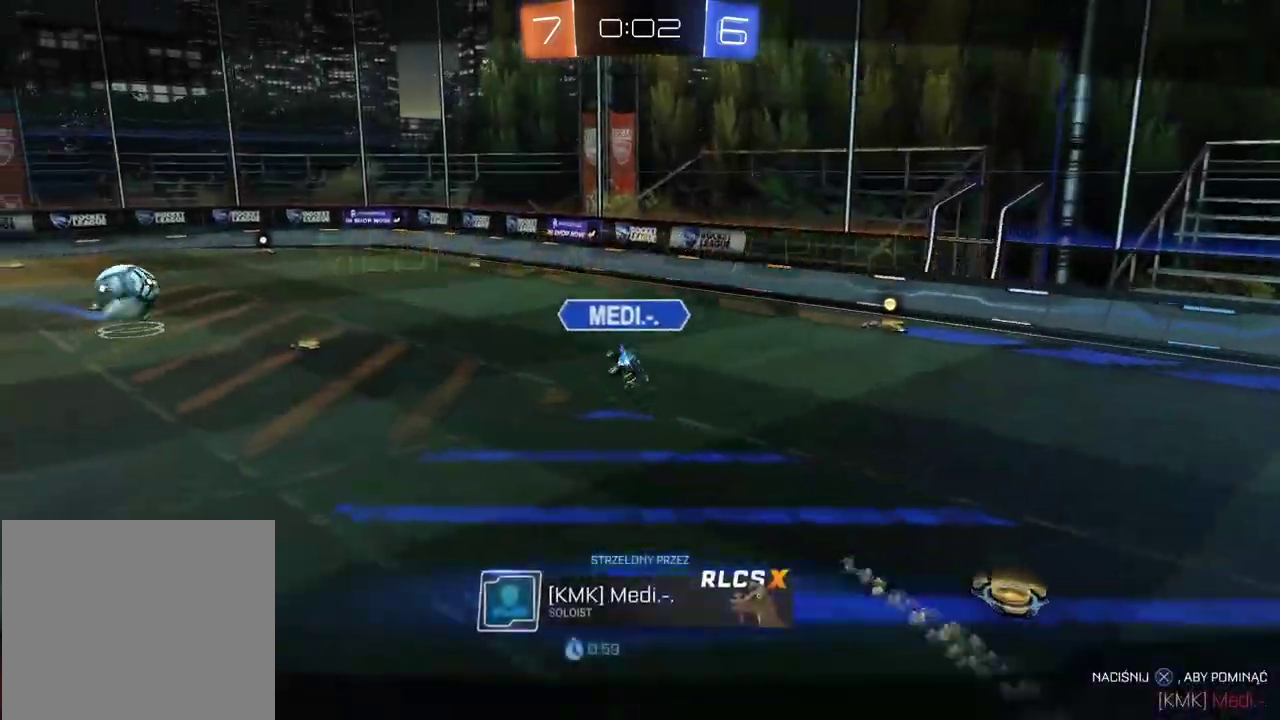
{"buttons": [], "left_stick": "center", "right_stick": "center", "events": [[300, "CROSS", "down"], [417, "CROSS", "up"]]}
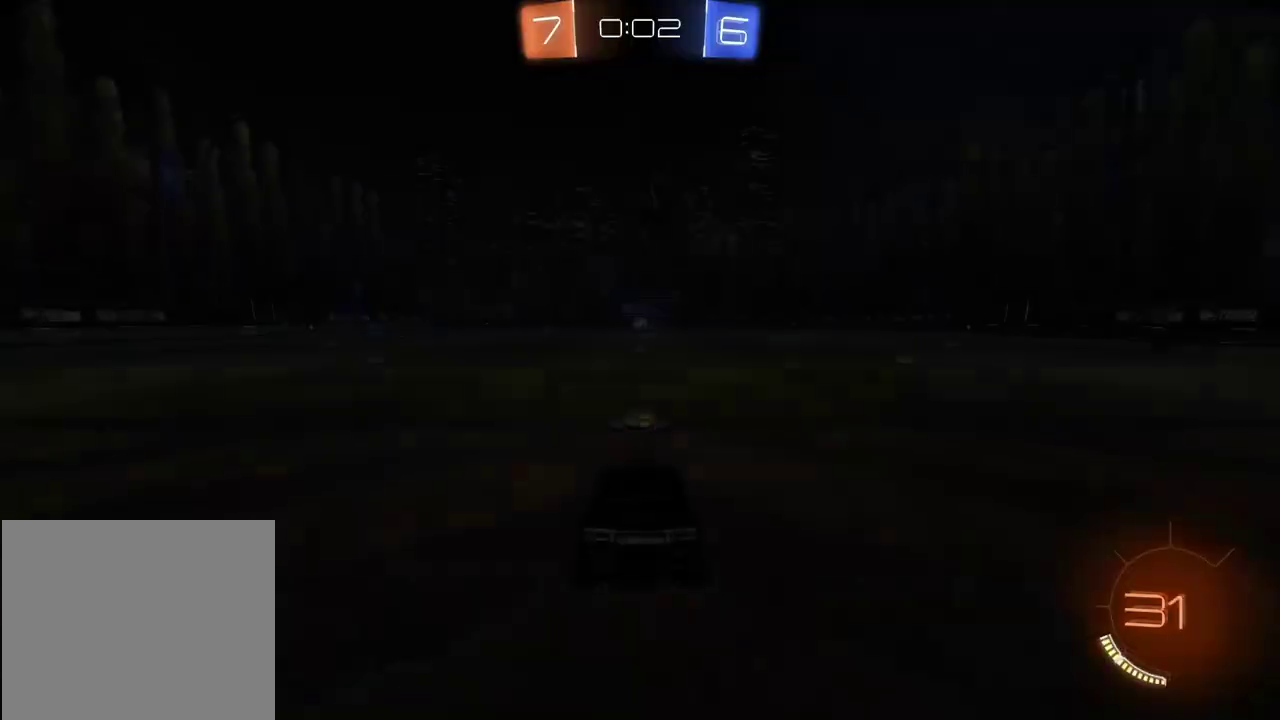
{"buttons": [], "left_stick": "center", "right_stick": "center", "events": []}
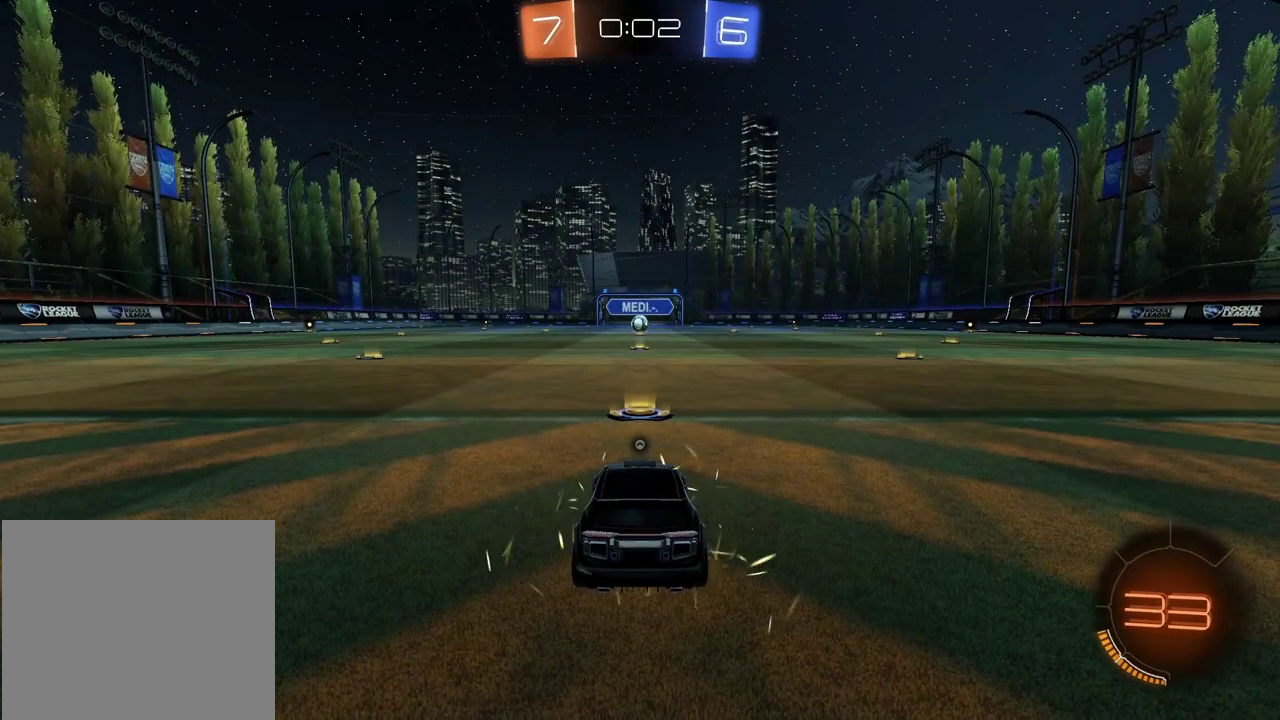
{"buttons": ["TRIANGLE", "R2"], "left_stick": "center", "right_stick": "center", "events": [[233, "R2", "down"], [450, "TRIANGLE", "down"]]}
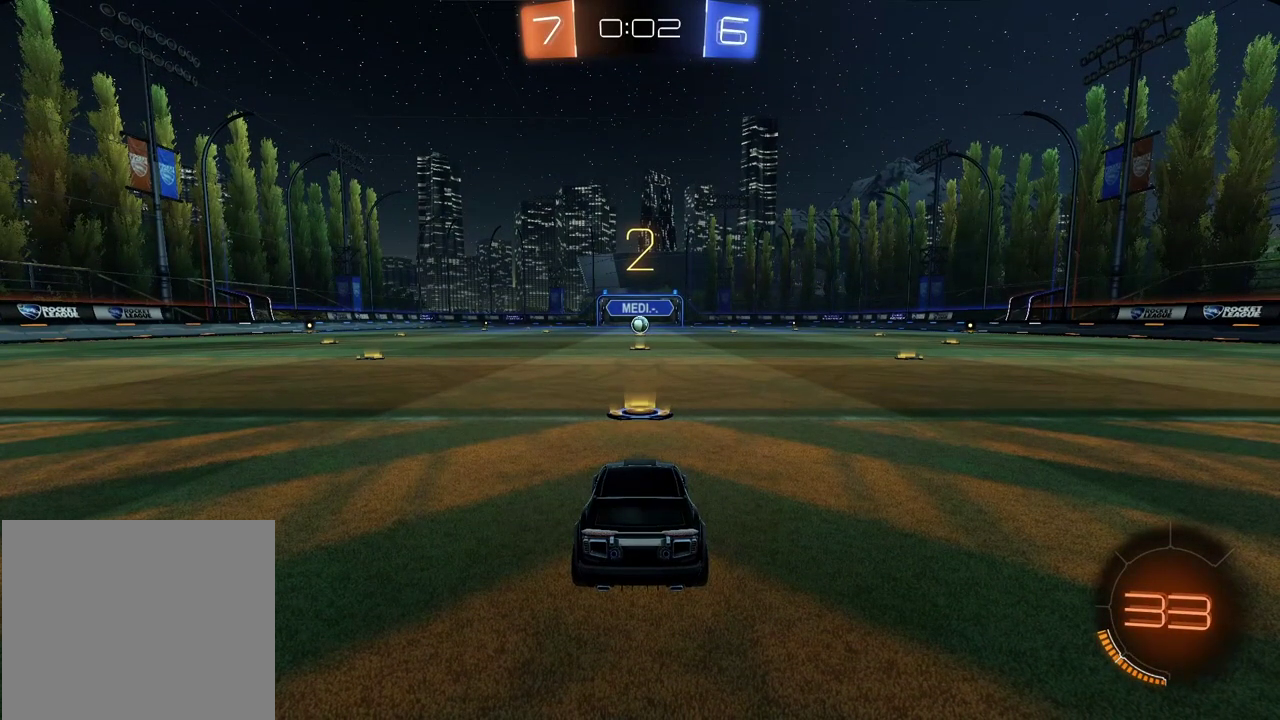
{"buttons": ["R2"], "left_stick": "center", "right_stick": "left", "events": [[17, "TRIANGLE", "up"], [83, "TRIANGLE", "down"], [167, "TRIANGLE", "up"], [250, "TRIANGLE", "down"], [350, "TRIANGLE", "up"], [483, "right_stick", "left"]]}
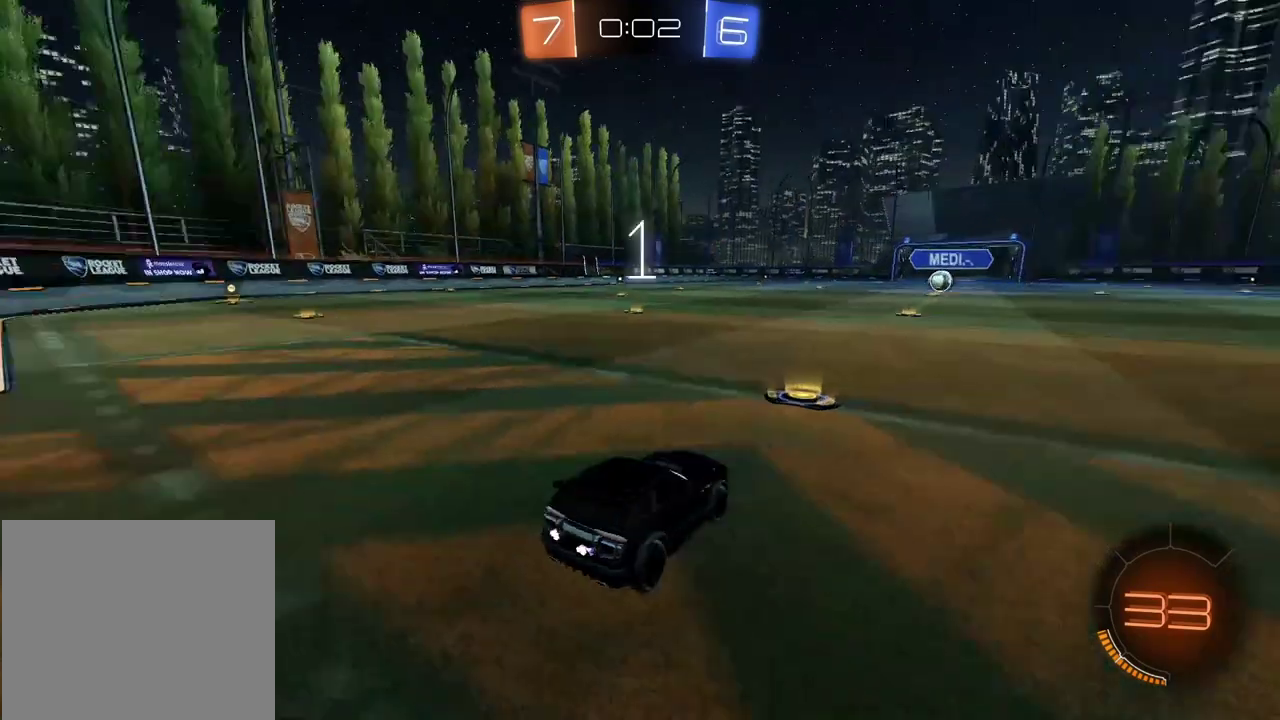
{"buttons": ["CIRCLE", "R2"], "left_stick": "center", "right_stick": "center", "events": [[50, "right_stick", "center"], [283, "CIRCLE", "down"]]}
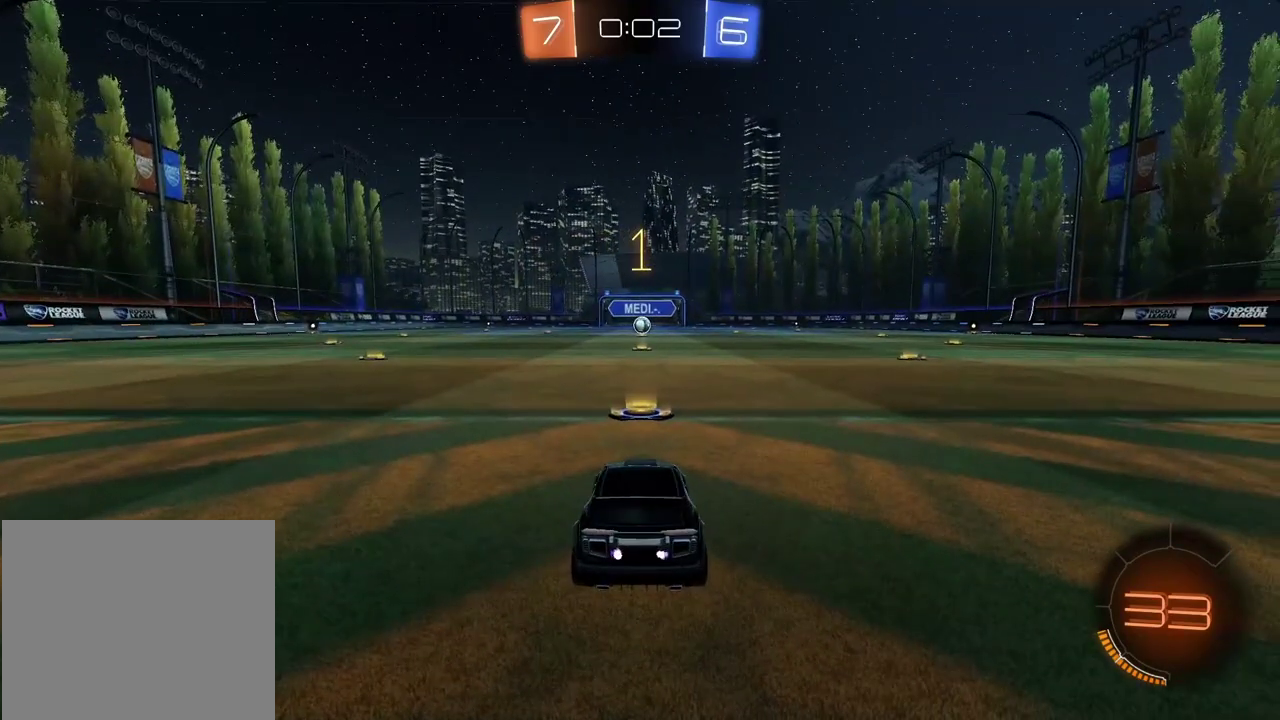
{"buttons": ["CIRCLE", "R2"], "left_stick": "center", "right_stick": "center", "events": []}
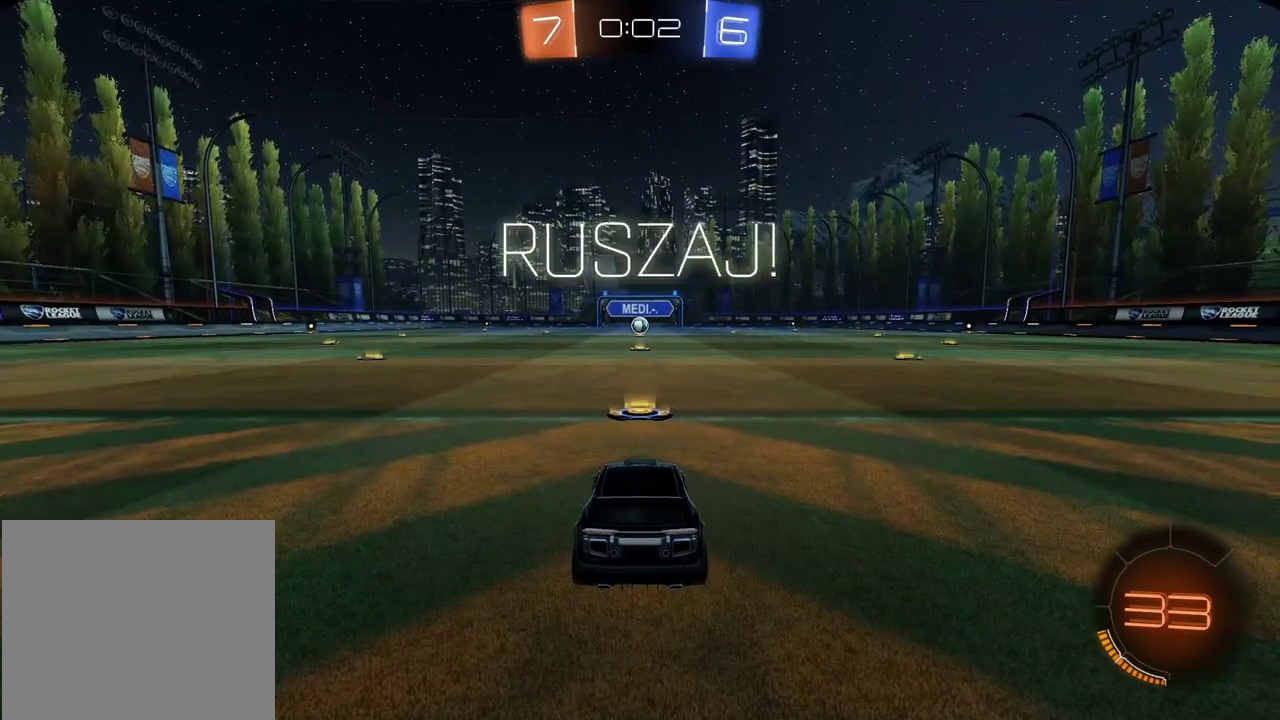
{"buttons": ["CIRCLE", "R2"], "left_stick": "center", "right_stick": "center", "events": []}
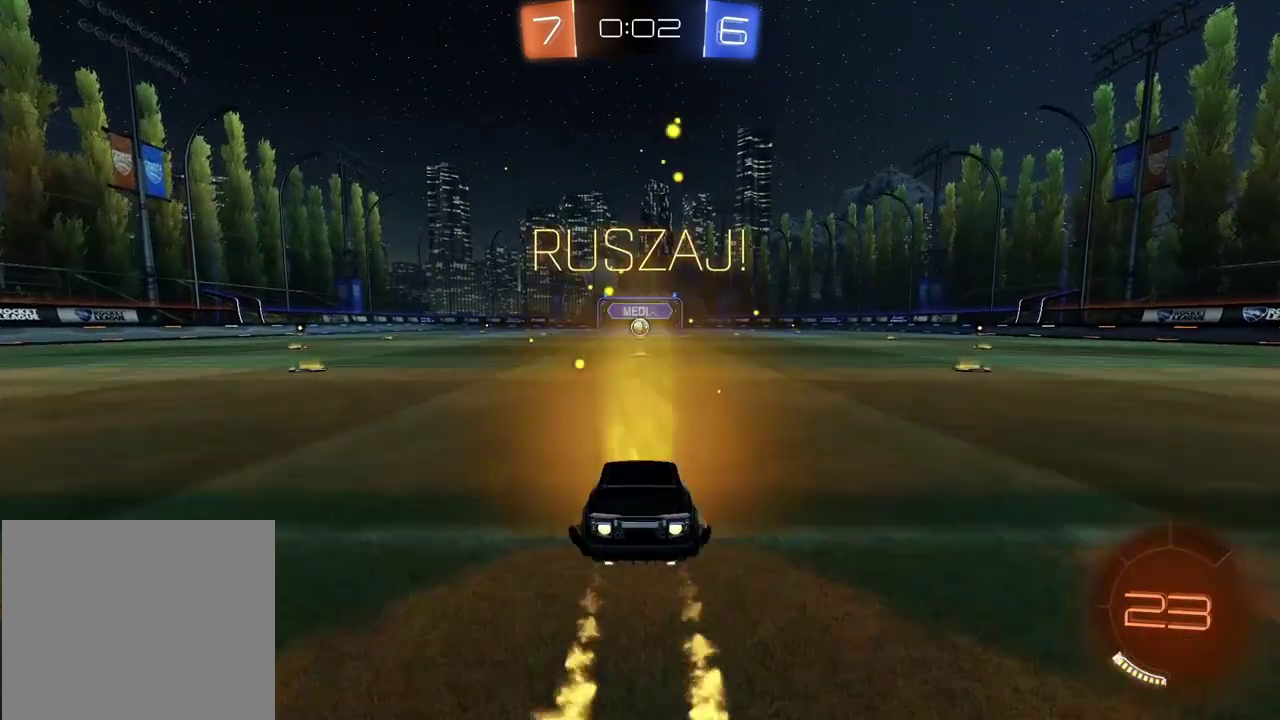
{"buttons": ["CROSS", "CIRCLE", "R2"], "left_stick": "up", "right_stick": "center", "events": [[217, "left_stick", "up"], [233, "CROSS", "down"], [317, "CROSS", "up"], [433, "CROSS", "down"]]}
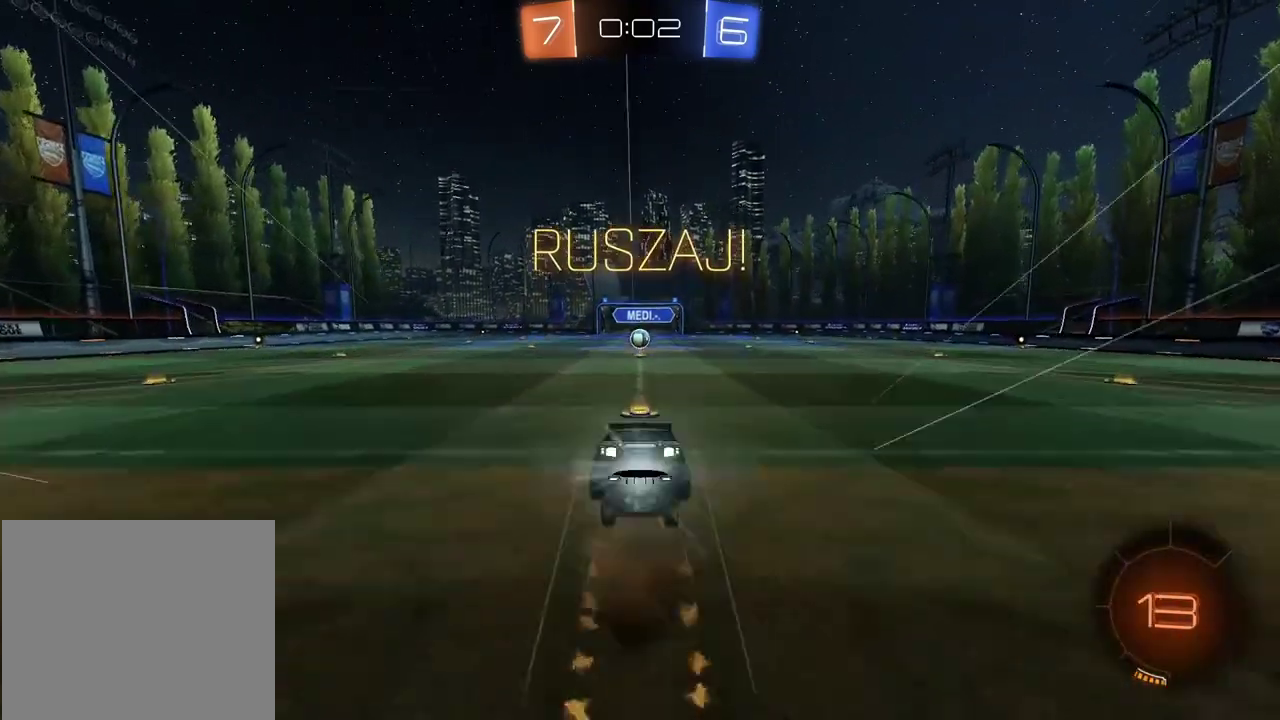
{"buttons": [], "left_stick": "center", "right_stick": "center", "events": [[50, "CROSS", "up"], [100, "CIRCLE", "up"], [133, "left_stick", "center"], [167, "R2", "up"]]}
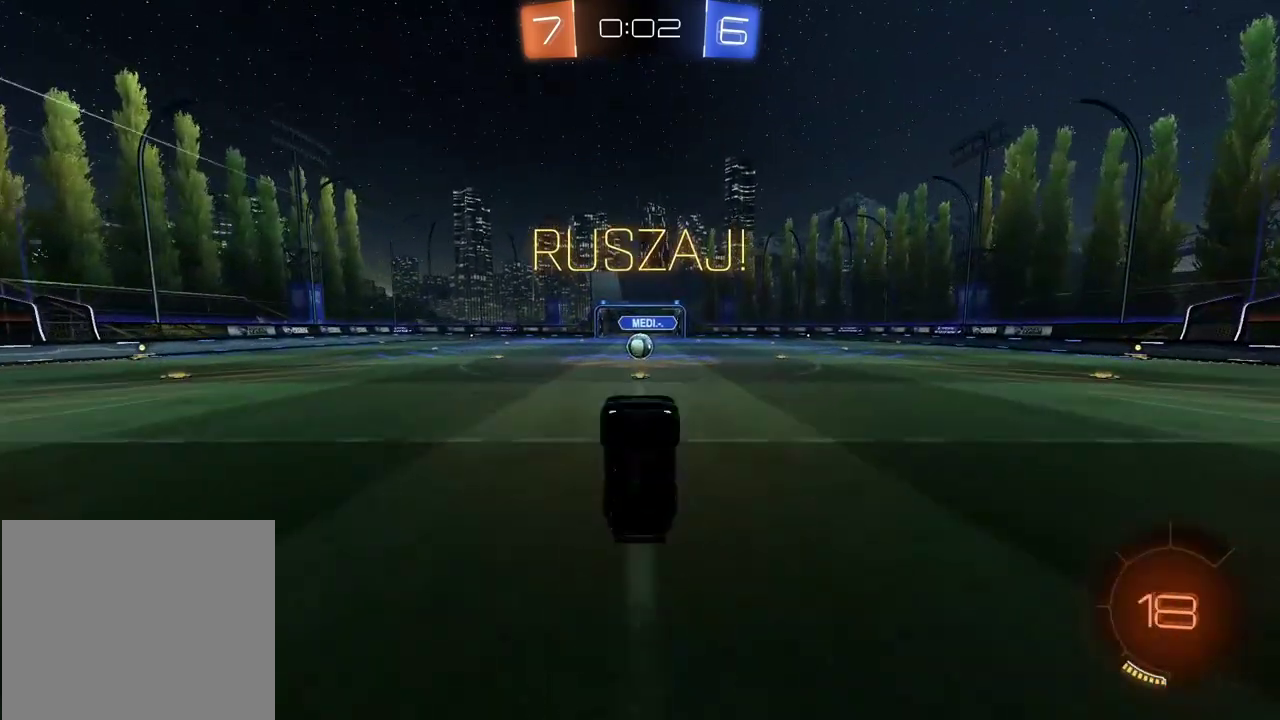
{"buttons": ["R2"], "left_stick": "center", "right_stick": "center", "events": [[150, "R2", "down"]]}
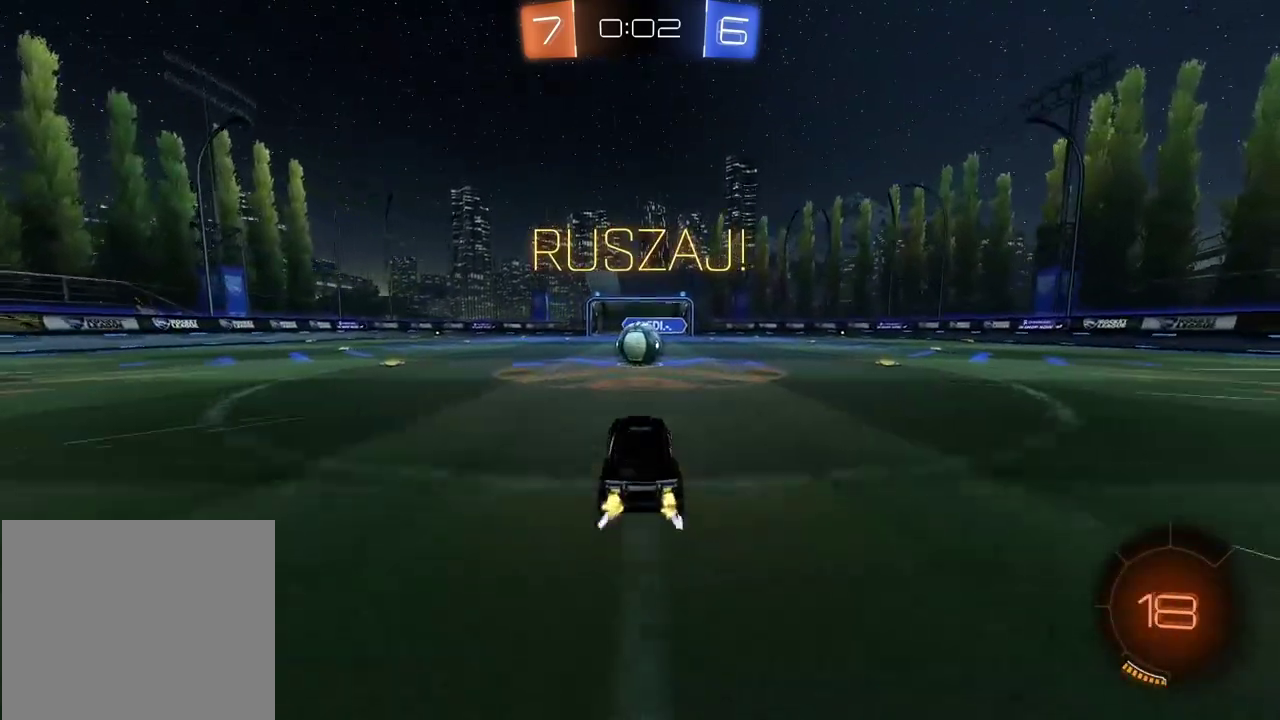
{"buttons": ["CROSS", "L2", "R2"], "left_stick": "up-right", "right_stick": "center", "events": [[183, "CROSS", "down"], [267, "CROSS", "up"], [400, "L2", "down"], [400, "left_stick", "up-right"], [467, "CROSS", "down"]]}
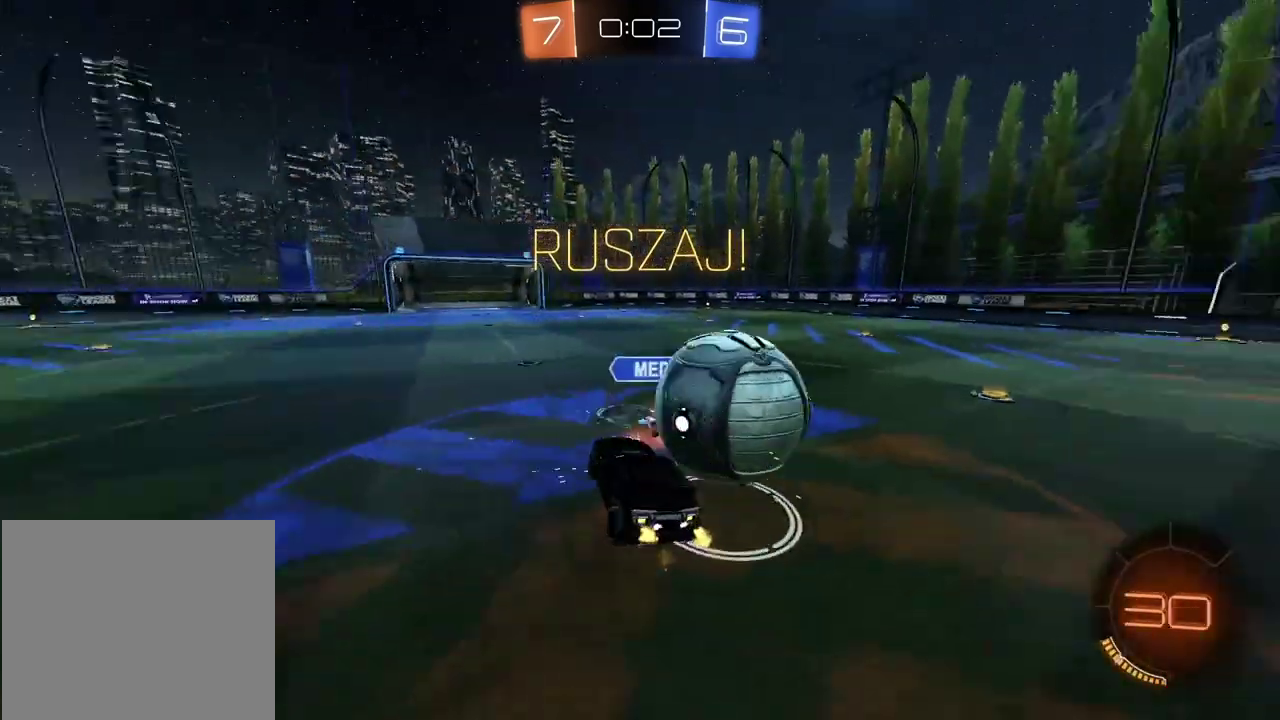
{"buttons": ["R2"], "left_stick": "up-right", "right_stick": "center", "events": [[83, "CROSS", "up"], [500, "L2", "up"]]}
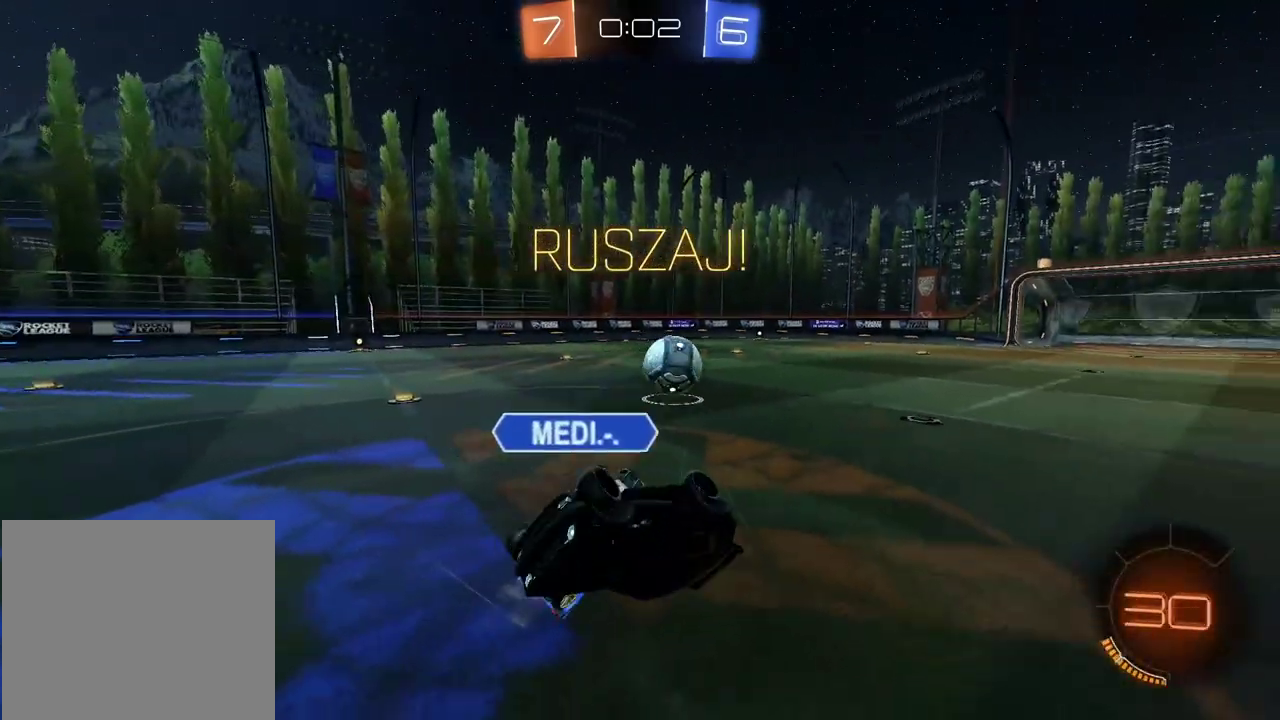
{"buttons": ["R2"], "left_stick": "up-right", "right_stick": "center", "events": []}
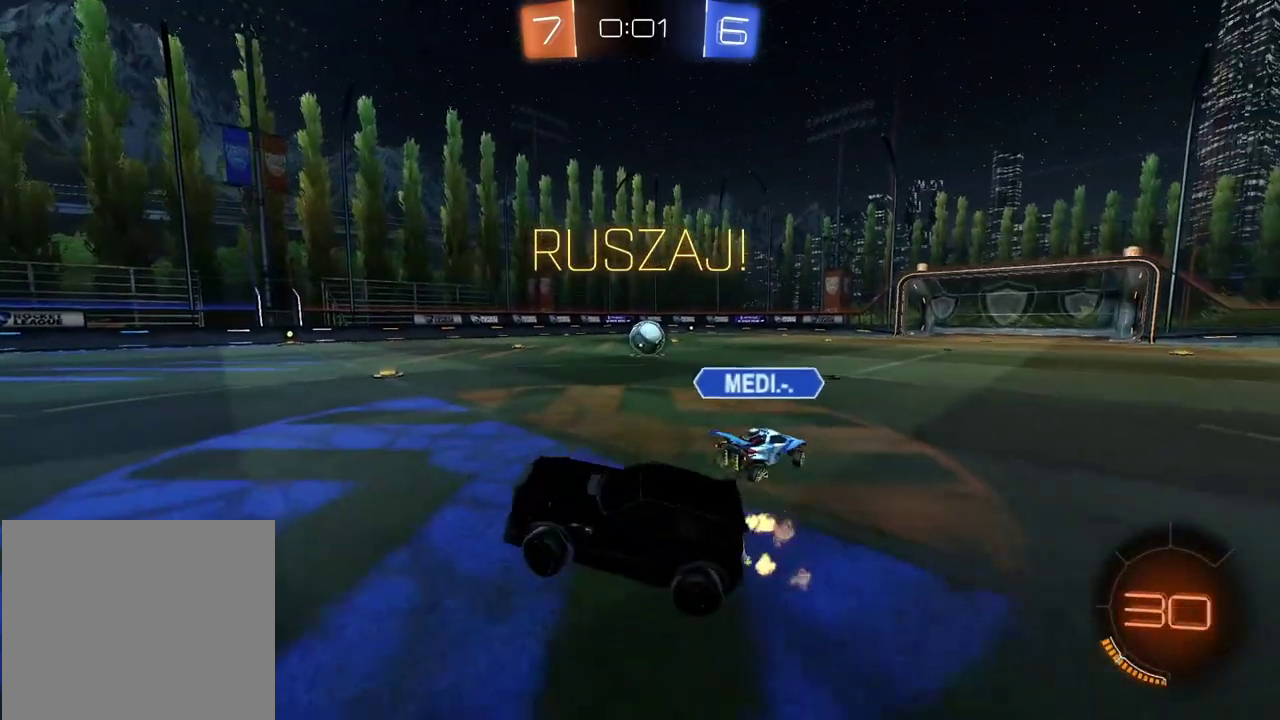
{"buttons": [], "left_stick": "center", "right_stick": "center", "events": [[417, "left_stick", "center"], [450, "R2", "up"]]}
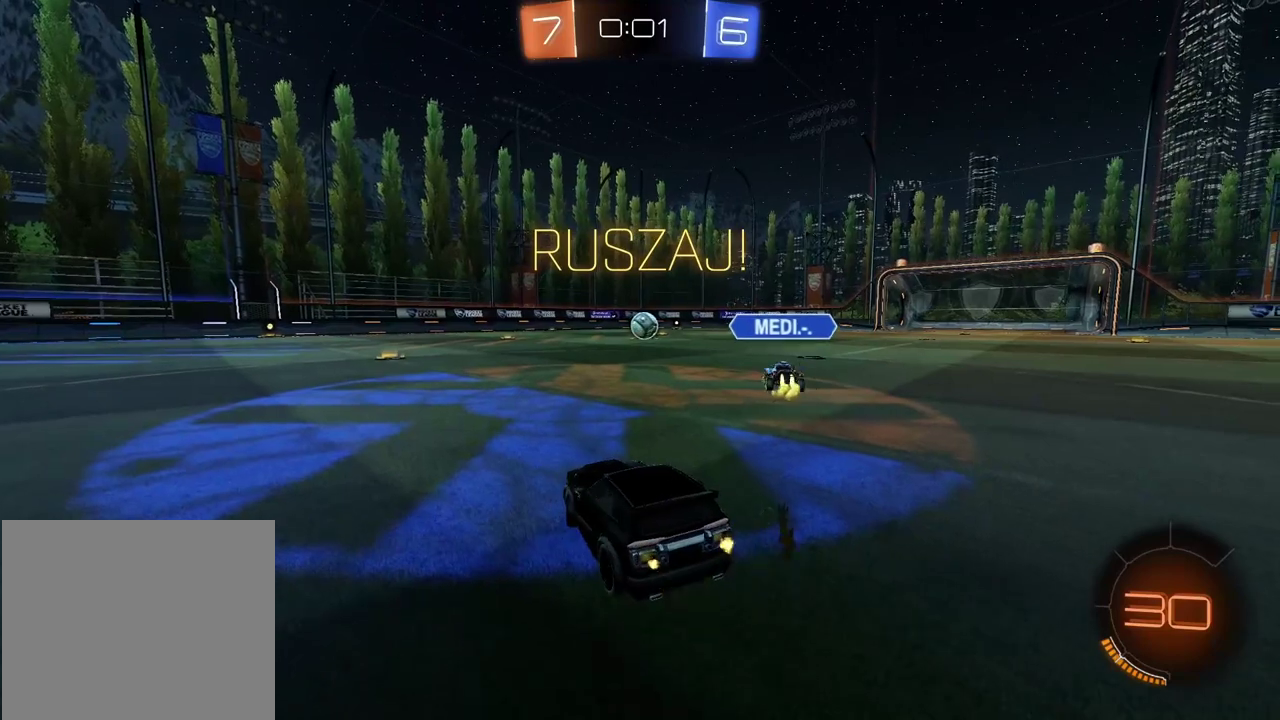
{"buttons": [], "left_stick": "center", "right_stick": "center", "events": []}
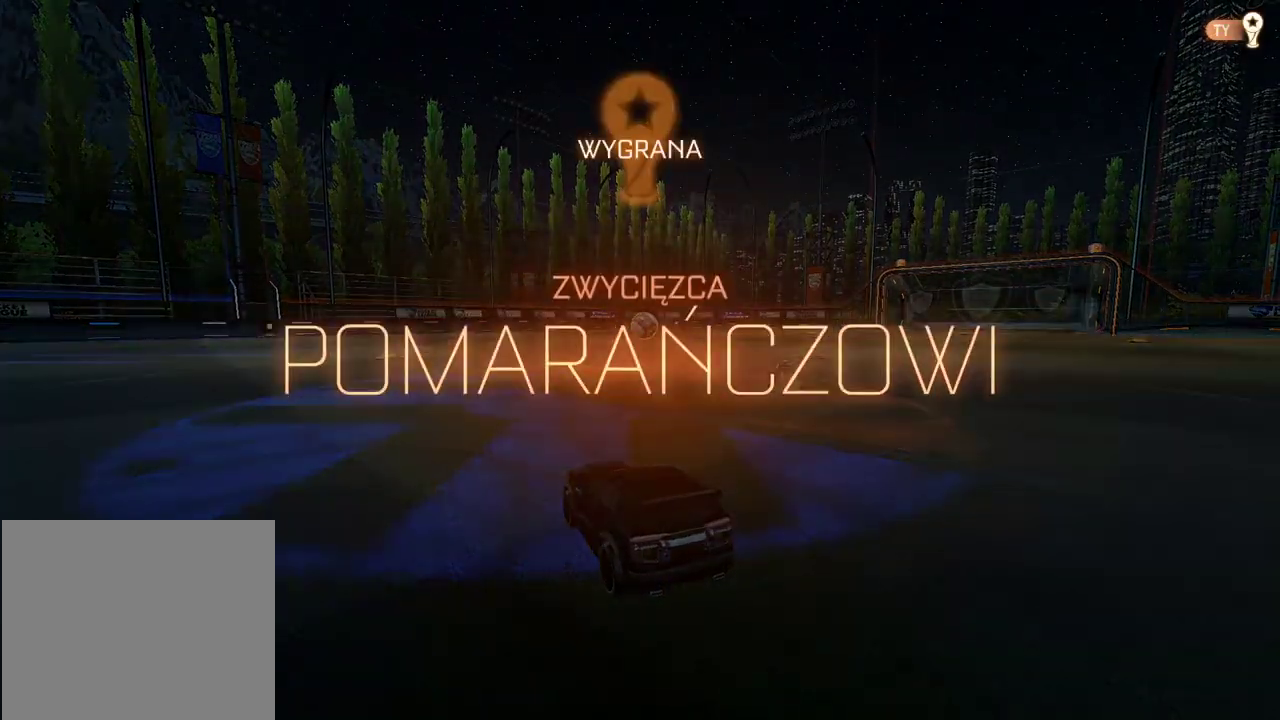
{"buttons": [], "left_stick": "center", "right_stick": "center", "events": []}
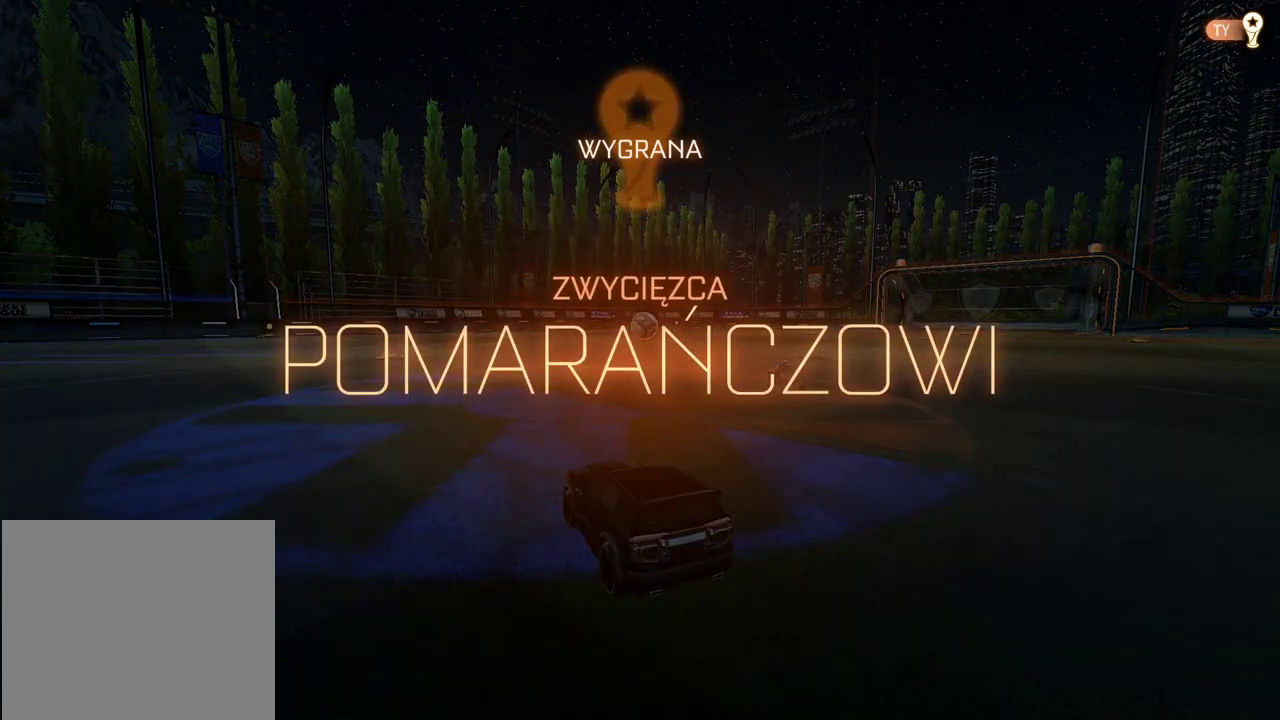
{"buttons": [], "left_stick": "center", "right_stick": "center", "events": []}
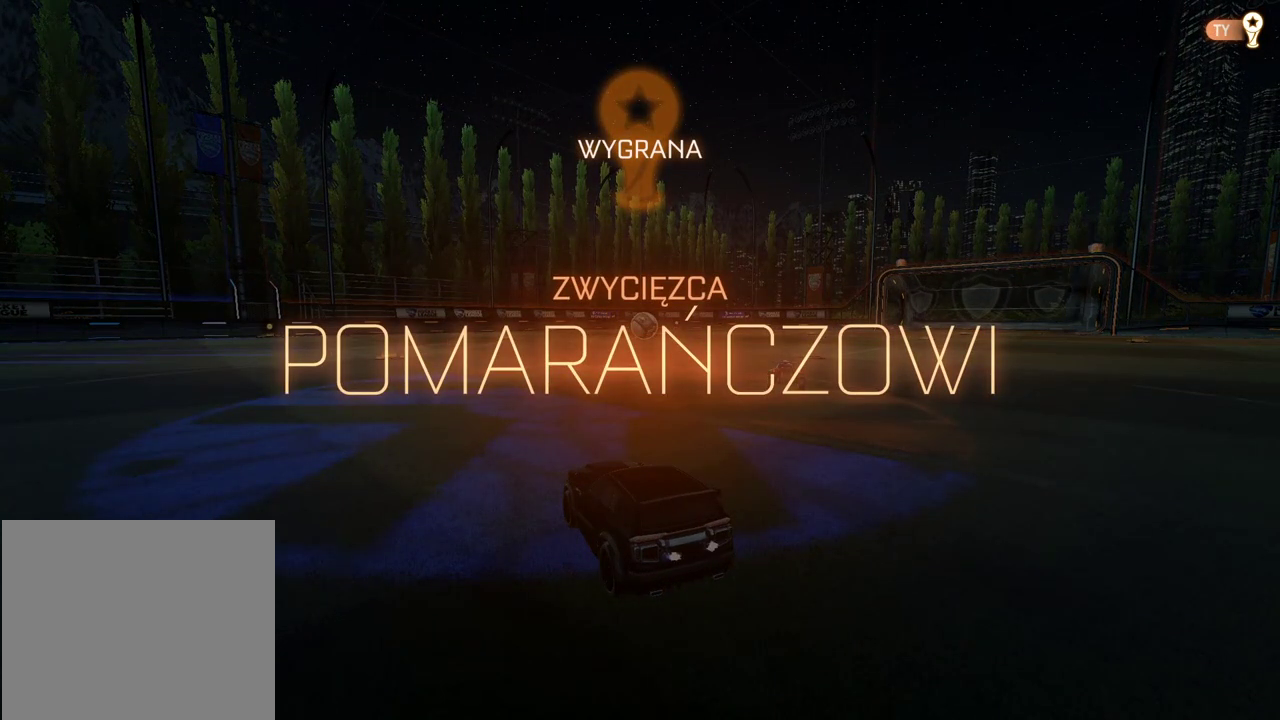
{"buttons": [], "left_stick": "center", "right_stick": "center", "events": []}
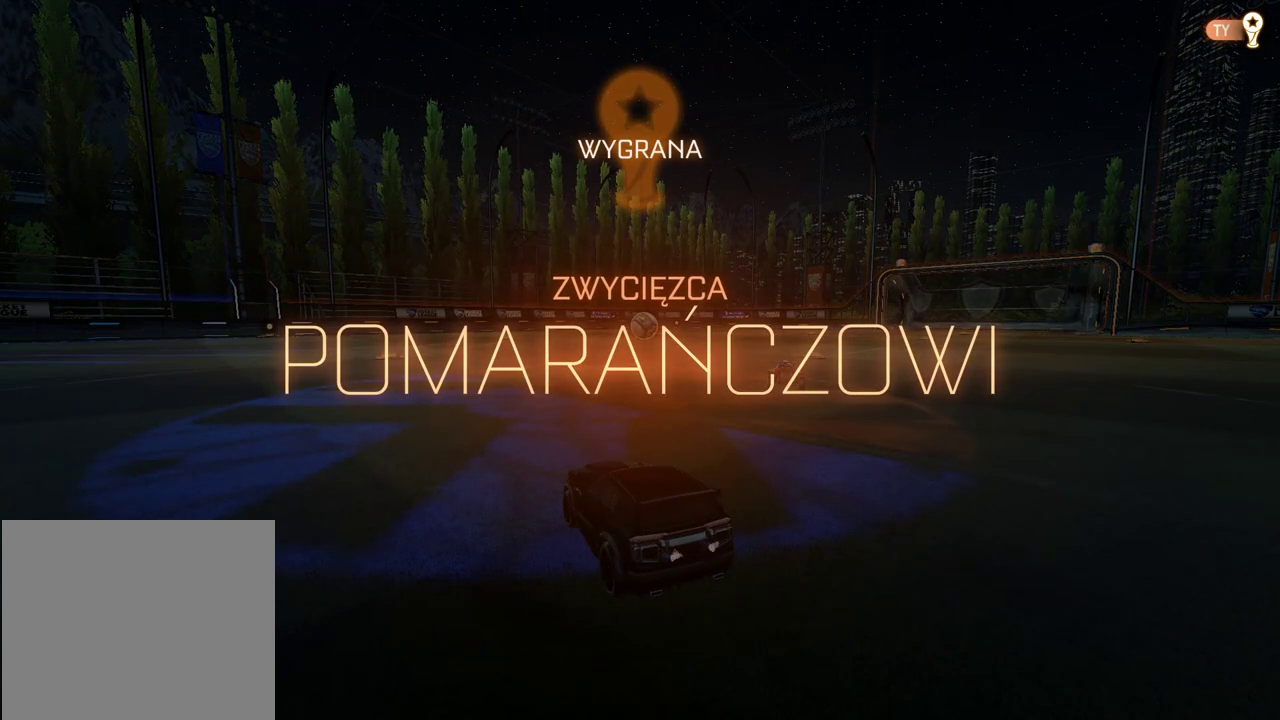
{"buttons": [], "left_stick": "center", "right_stick": "center", "events": []}